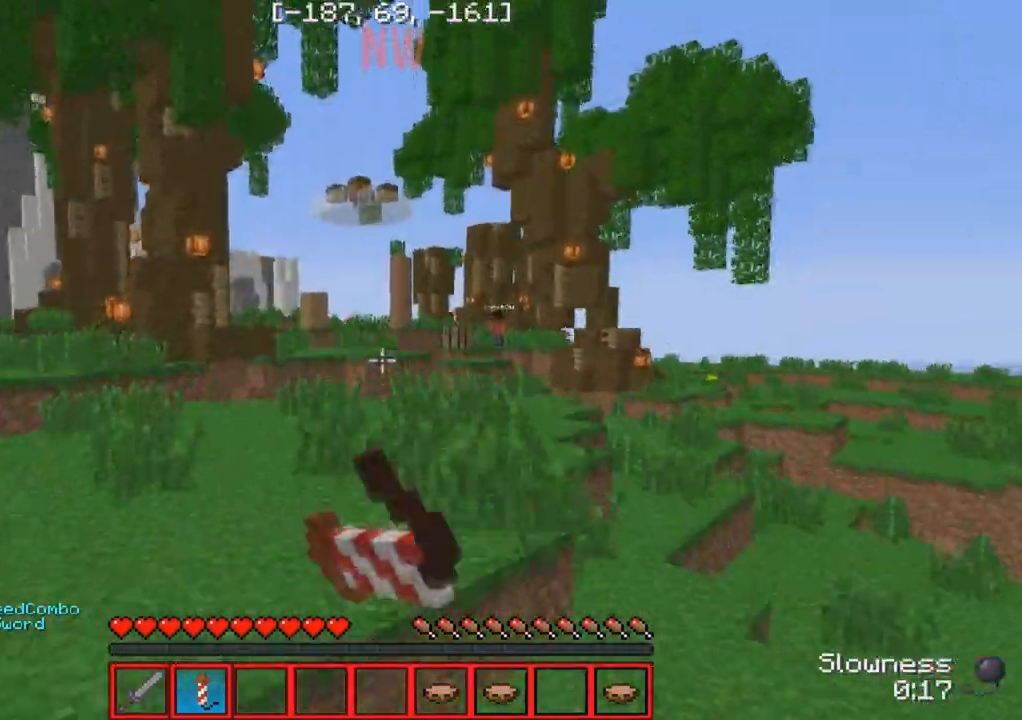
Gameplay with keyboard; each line is a JSON object with the keys held at the frame after it. "events" lists presses ("down") and releases ("up") of "a", "d", "s" and "w" between this image and that frame as [ms after this image, input, new state], when the widget could be followed in between. No other keys are recorded. Mouse input is not recorded.
{"keys": ["w"], "events": []}
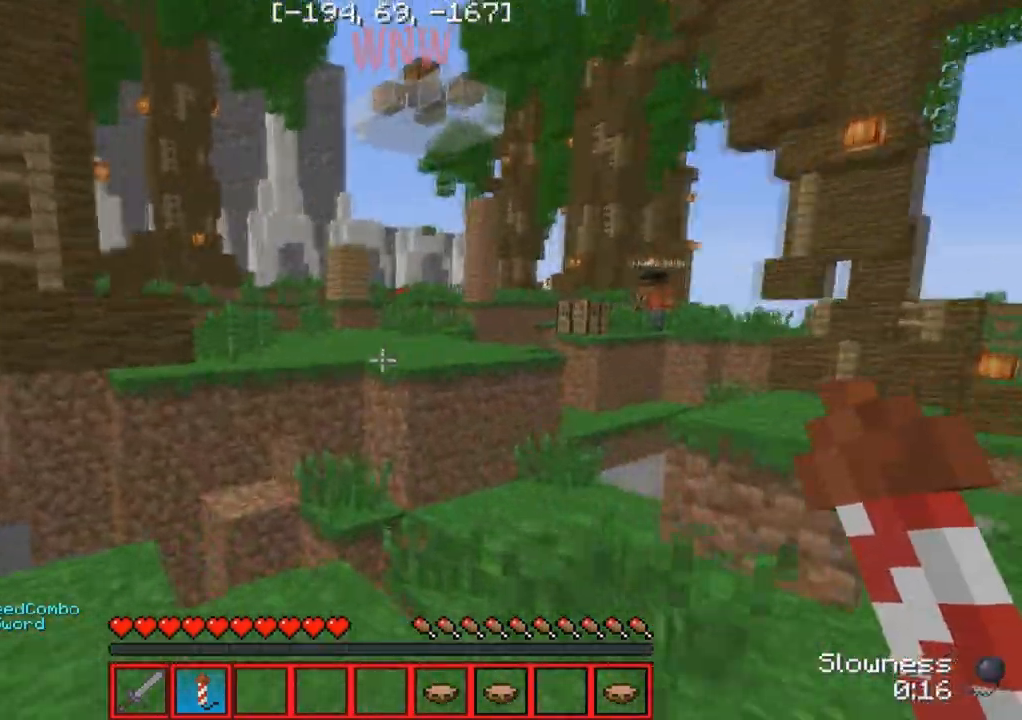
{"keys": ["w"], "events": []}
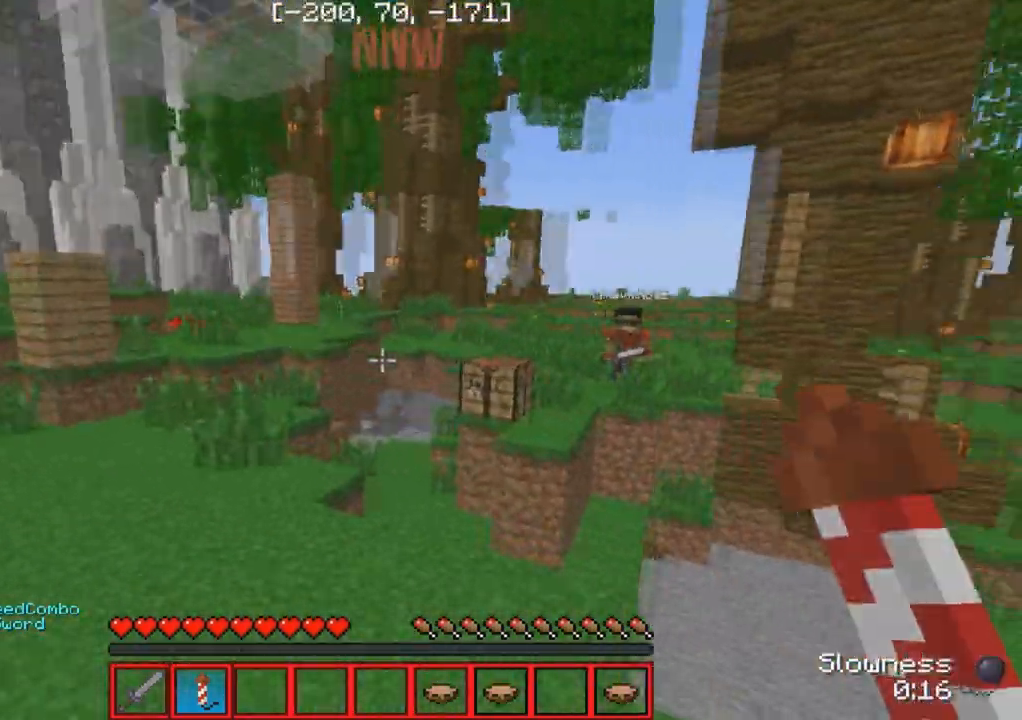
{"keys": ["w"], "events": [[100, "w", "up"], [300, "w", "down"]]}
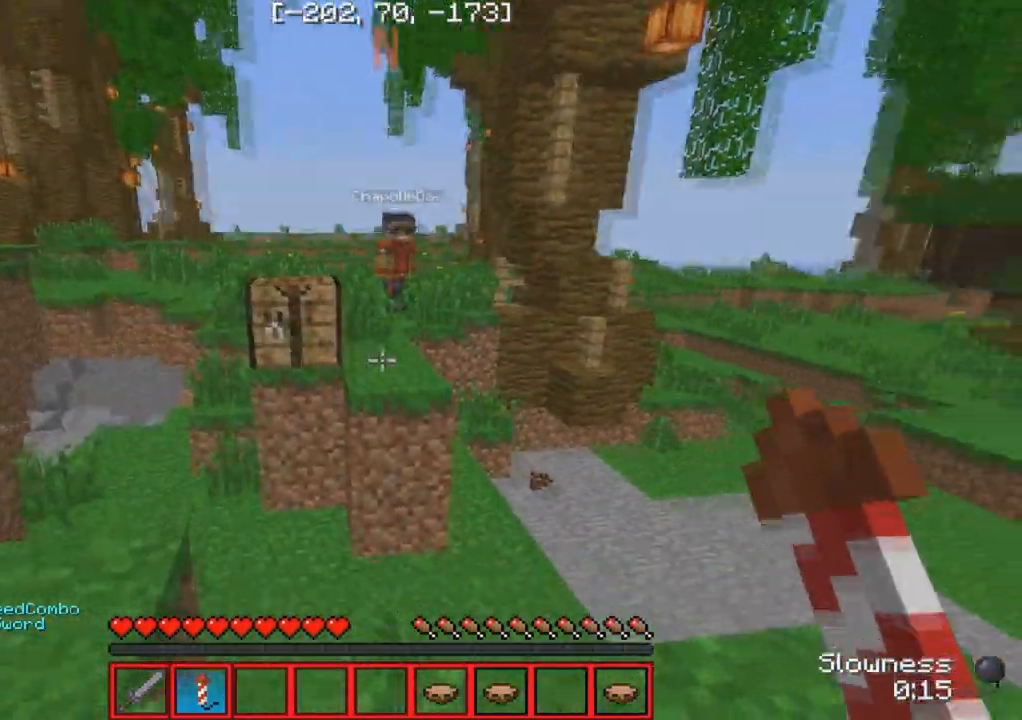
{"keys": ["w"], "events": []}
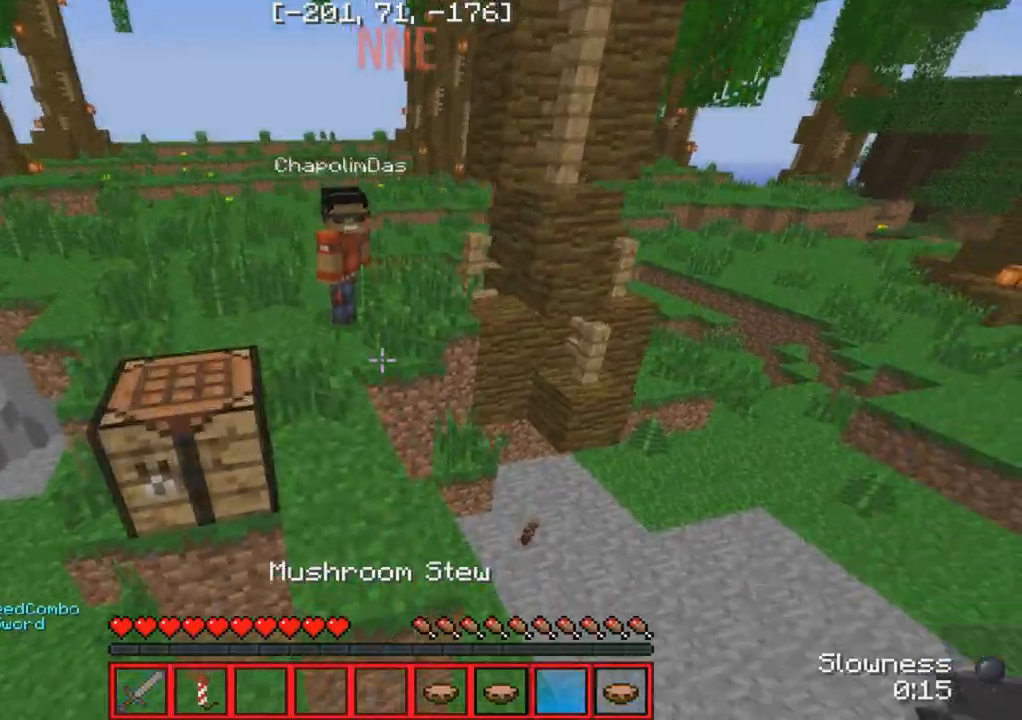
{"keys": ["d", "w"], "events": [[317, "d", "down"]]}
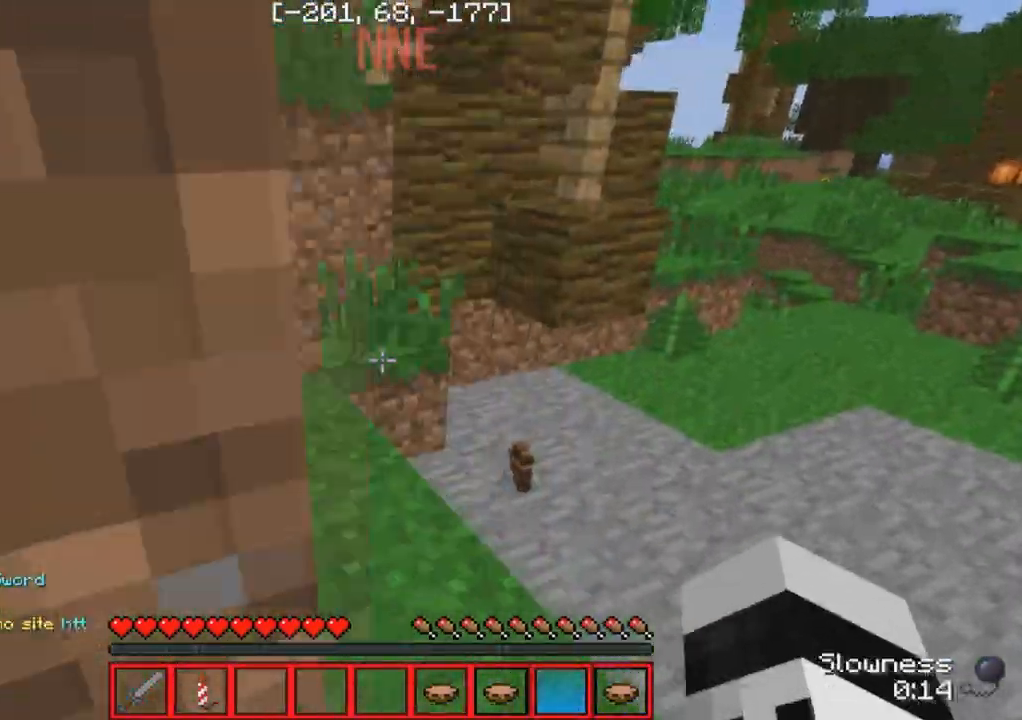
{"keys": ["d", "w"], "events": []}
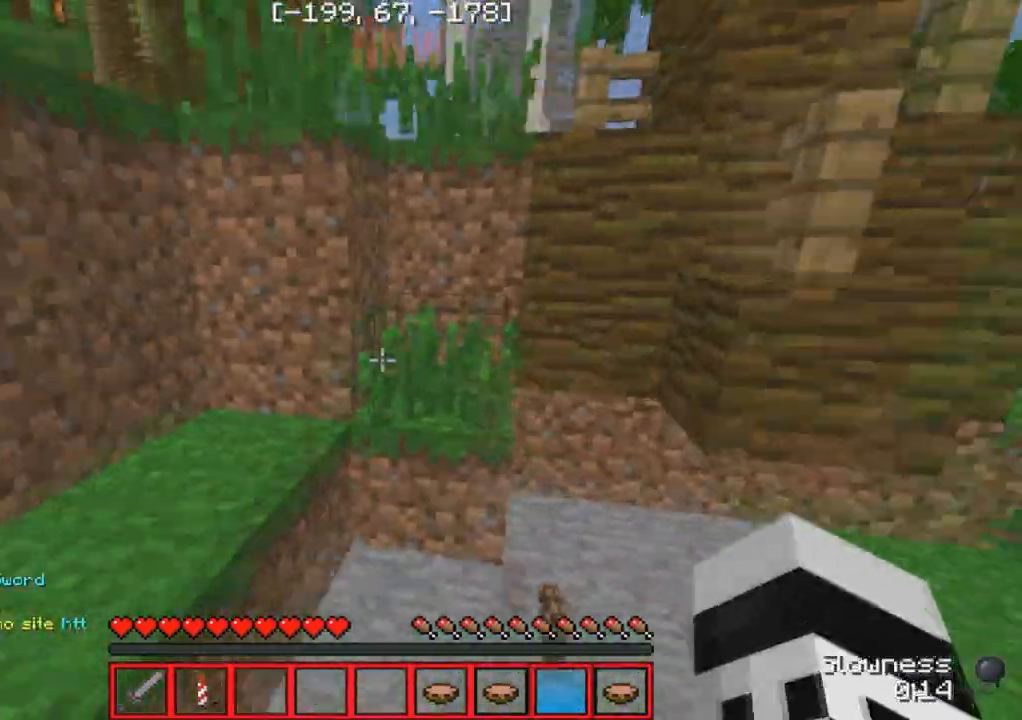
{"keys": ["a"], "events": [[33, "d", "up"], [433, "a", "down"], [500, "w", "up"]]}
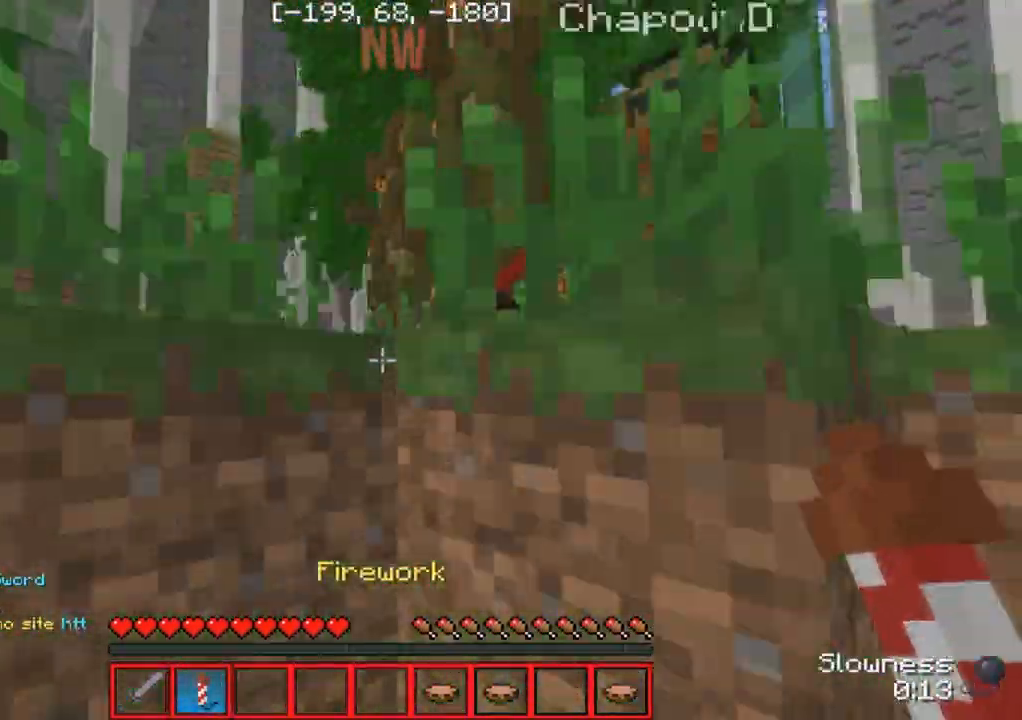
{"keys": ["d"], "events": [[400, "a", "up"], [417, "d", "down"]]}
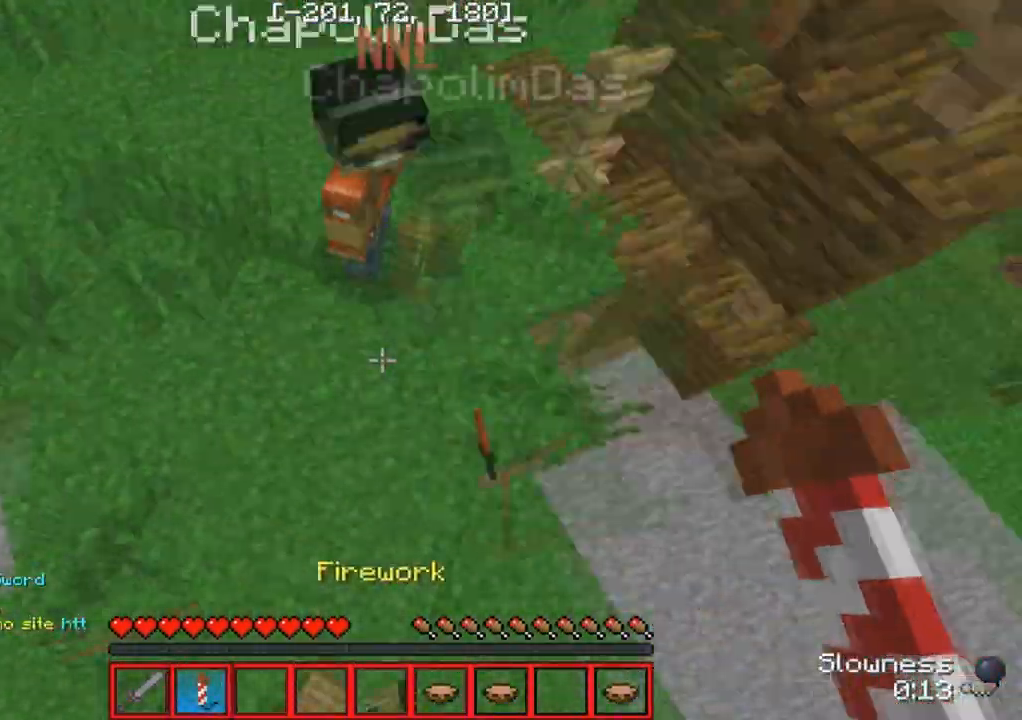
{"keys": ["w"], "events": [[200, "w", "down"], [433, "d", "up"]]}
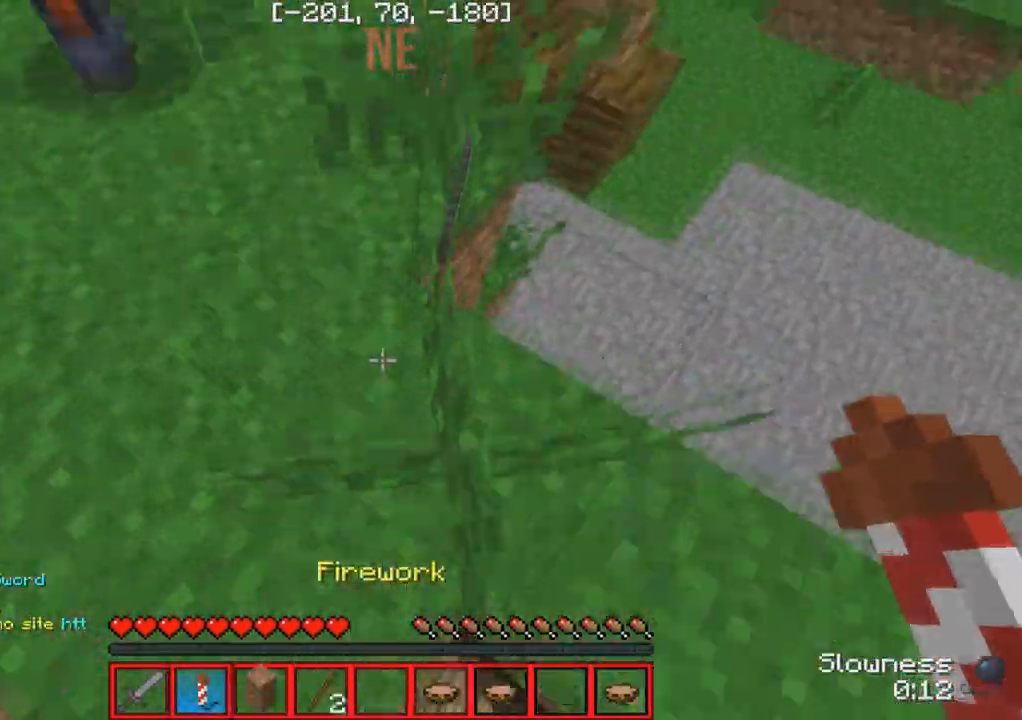
{"keys": [], "events": [[150, "w", "up"]]}
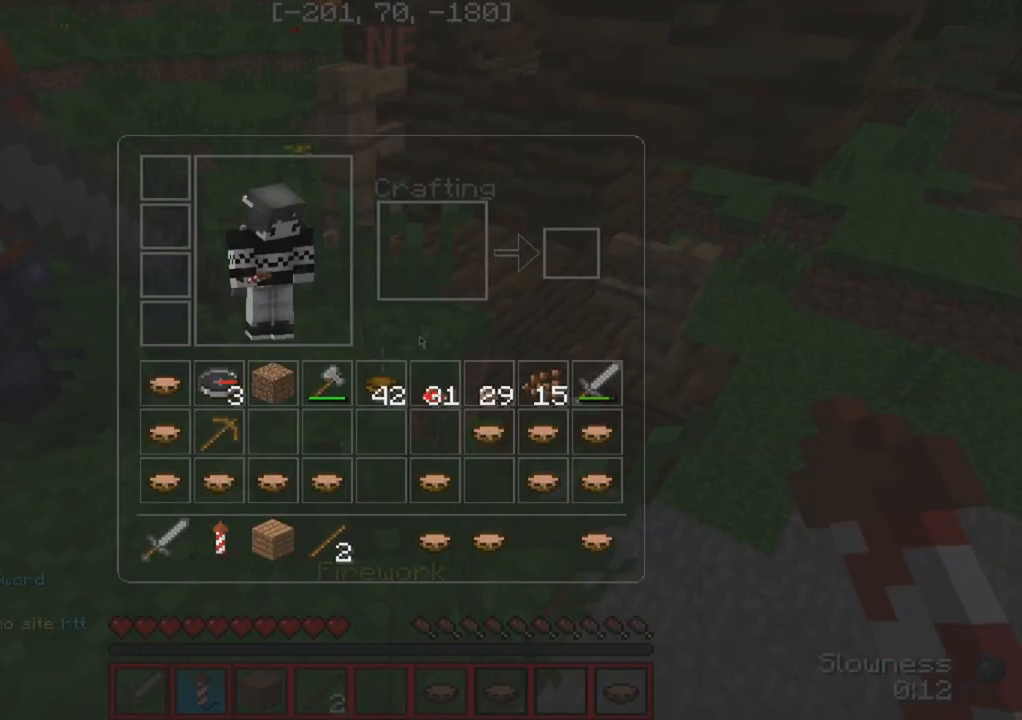
{"keys": [], "events": []}
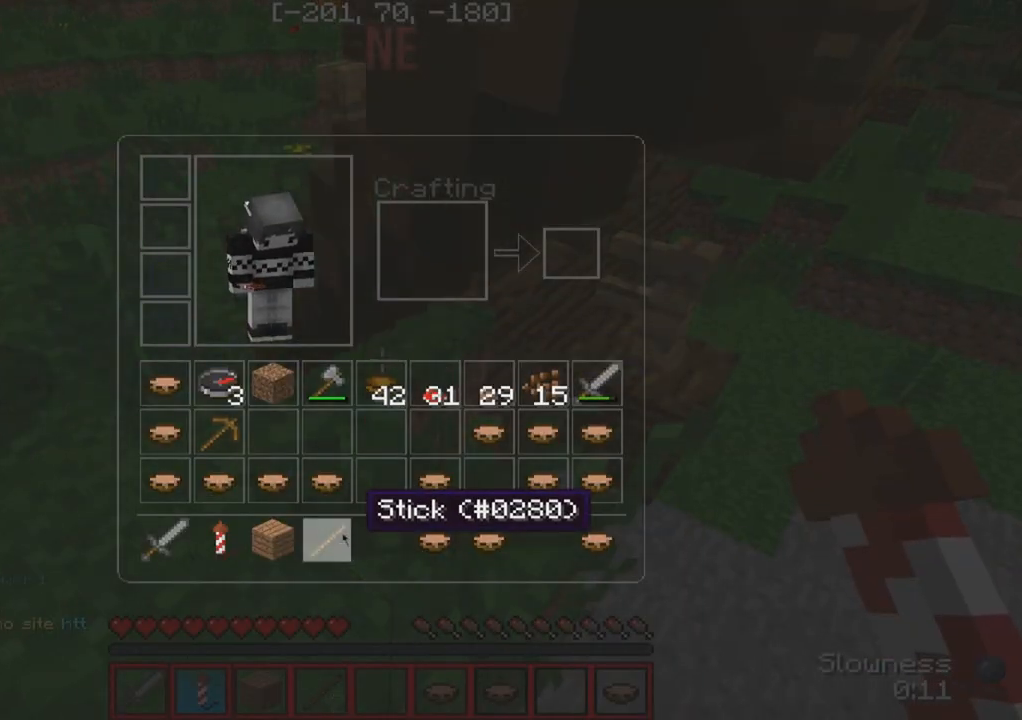
{"keys": [], "events": []}
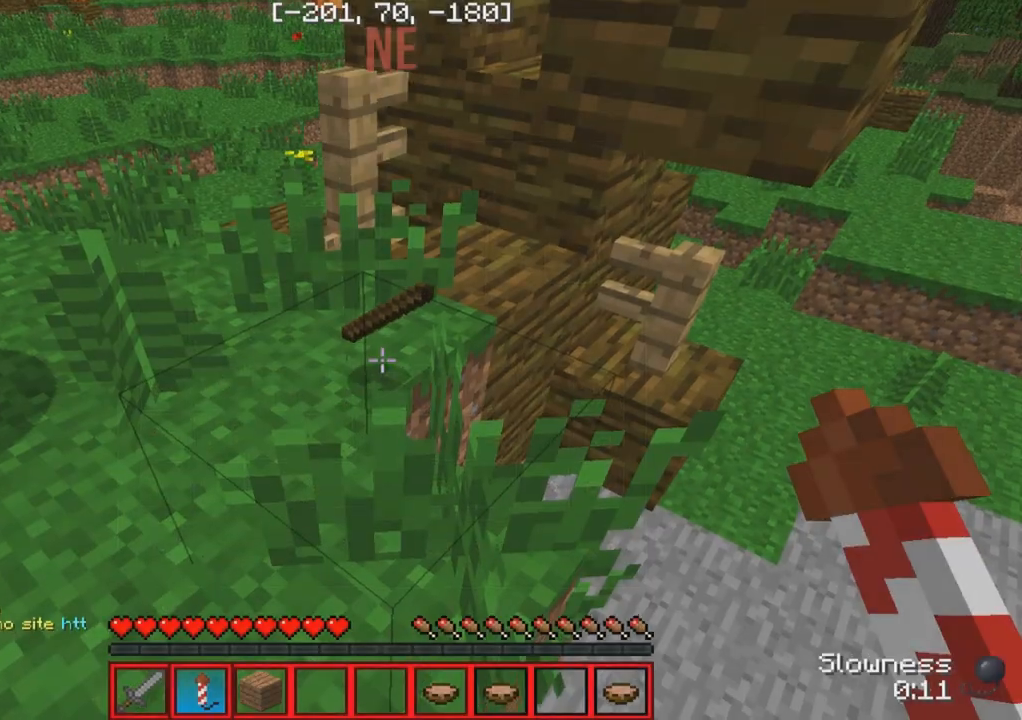
{"keys": ["d", "s"], "events": [[150, "s", "down"], [467, "d", "down"]]}
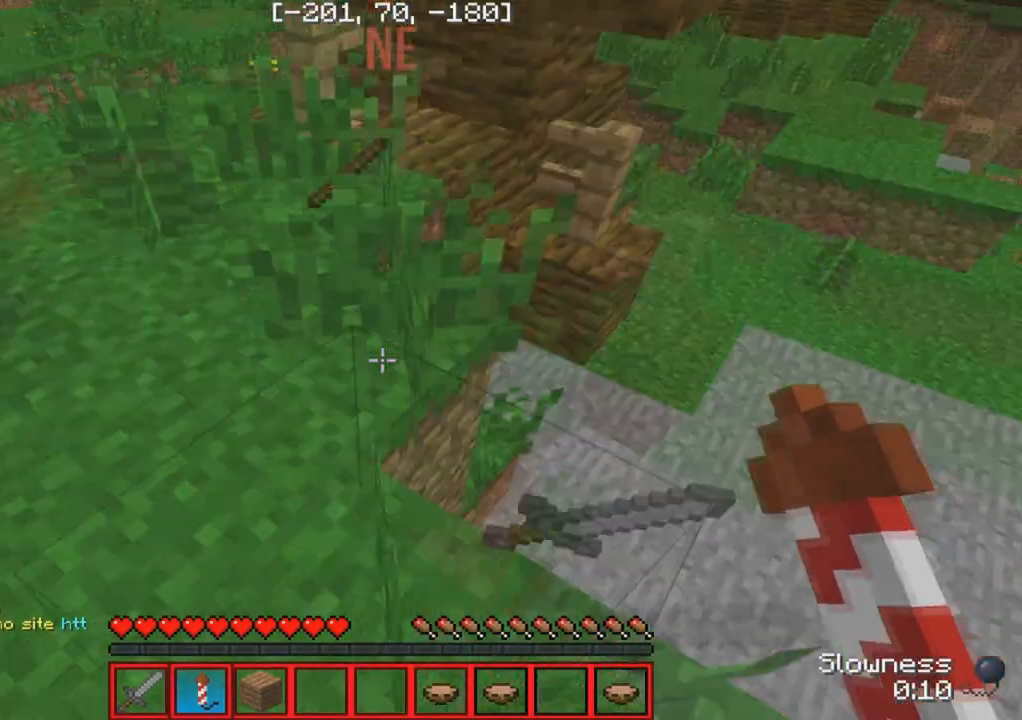
{"keys": ["d"], "events": [[417, "s", "up"]]}
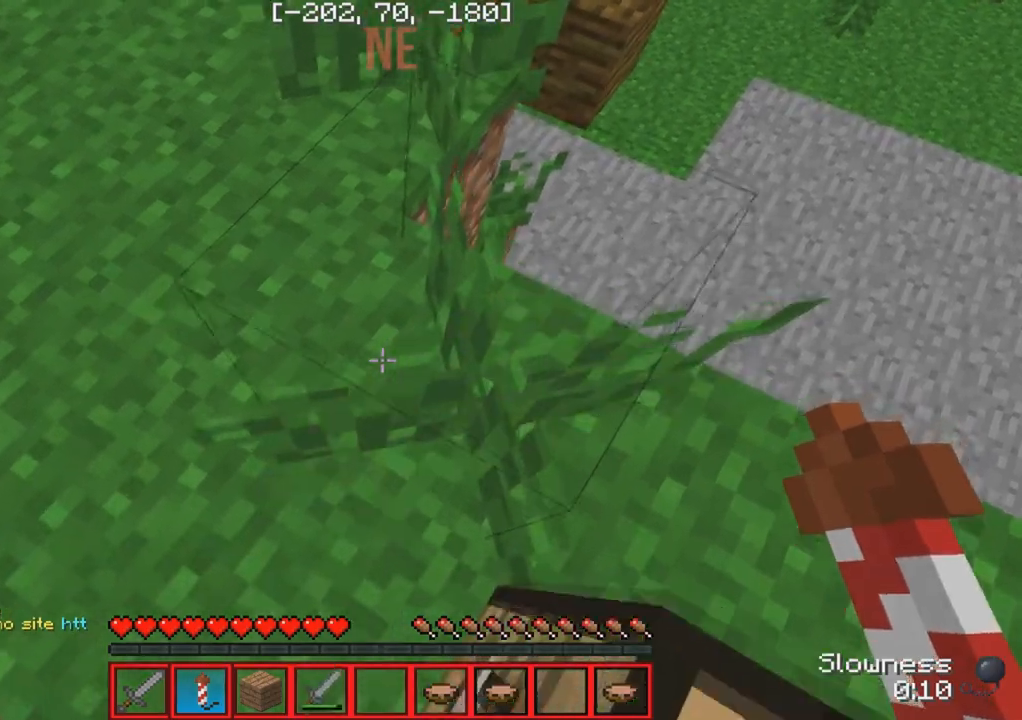
{"keys": ["d", "s"], "events": [[33, "w", "down"], [250, "w", "up"], [400, "s", "down"]]}
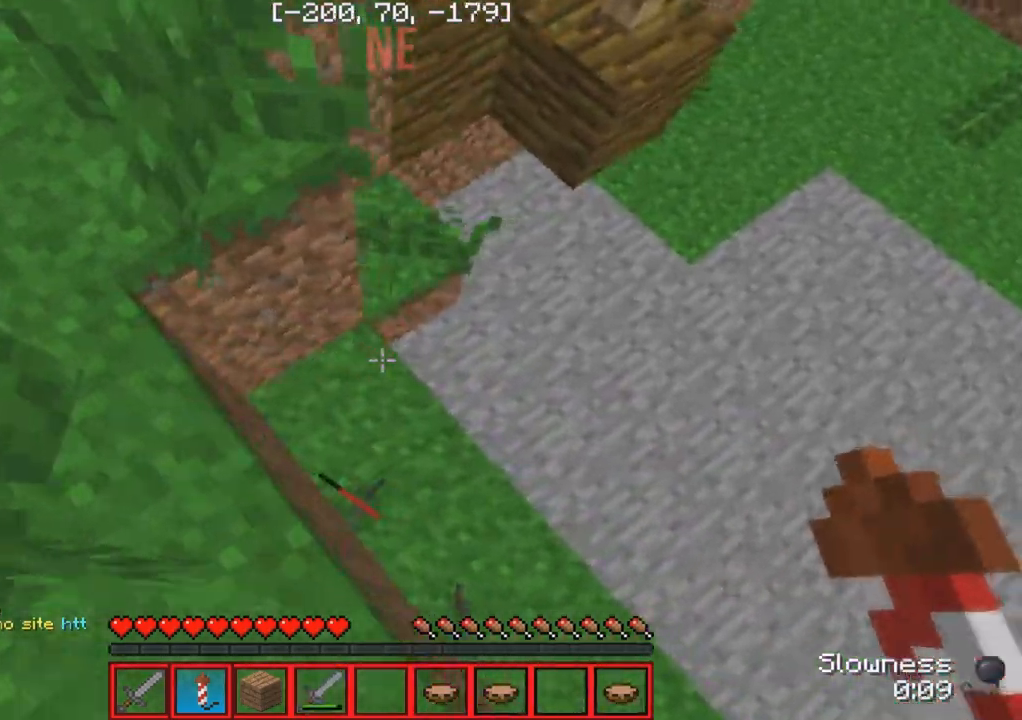
{"keys": ["d", "w"], "events": [[150, "d", "up"], [183, "a", "down"], [250, "s", "up"], [350, "w", "down"], [433, "a", "up"], [467, "d", "down"]]}
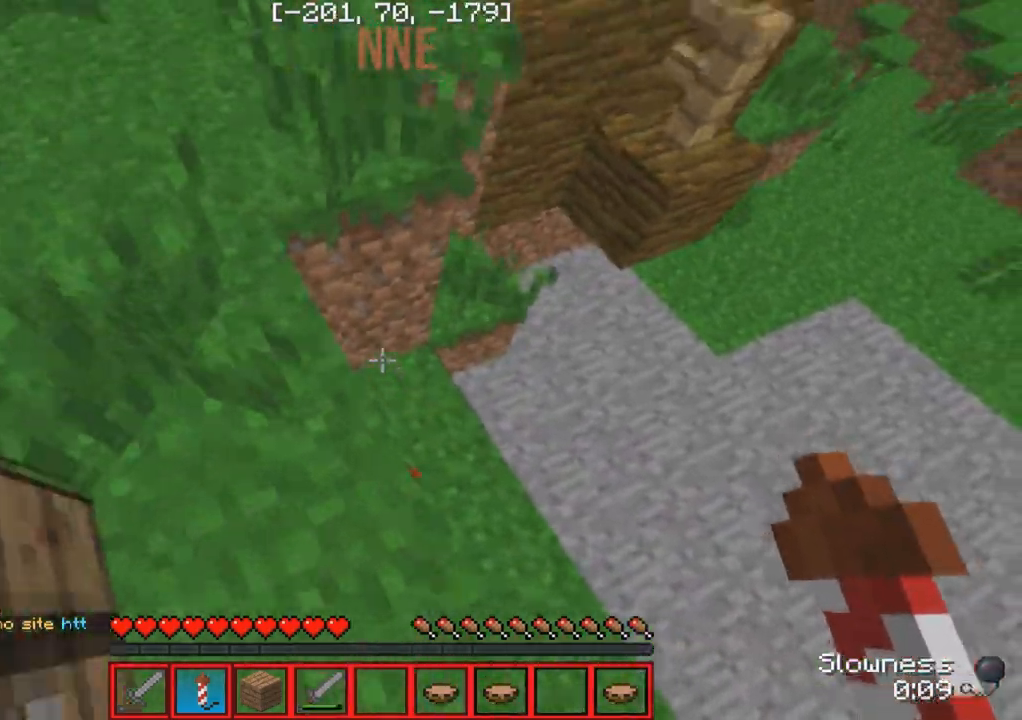
{"keys": ["s"], "events": [[133, "w", "up"], [233, "d", "up"], [250, "a", "down"], [283, "s", "down"], [383, "a", "up"]]}
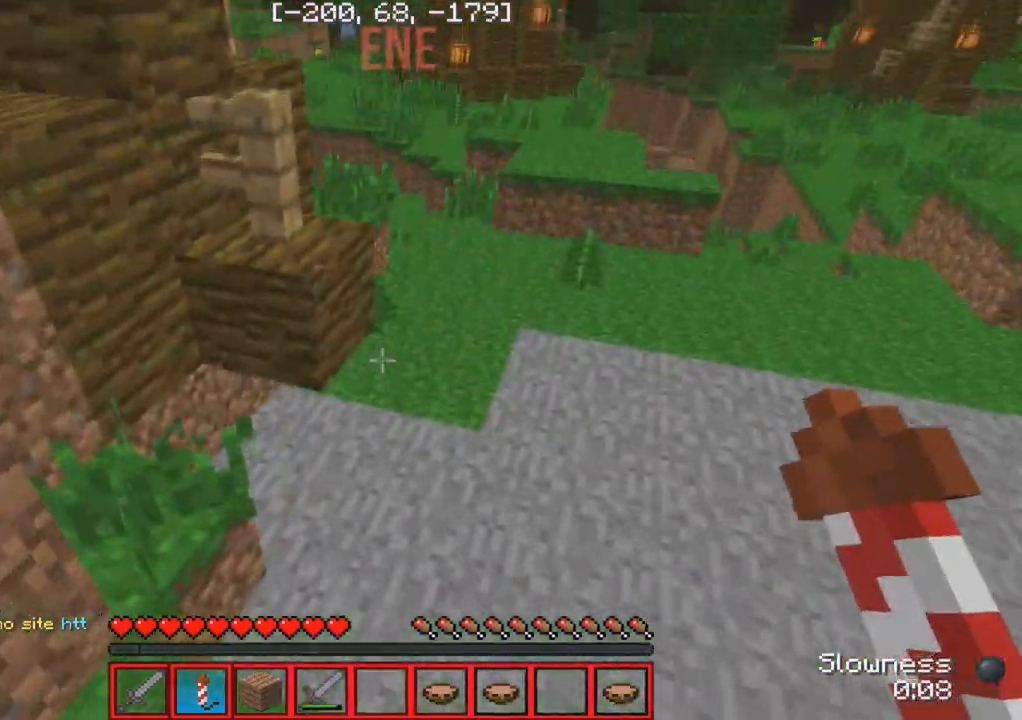
{"keys": [], "events": [[17, "s", "up"]]}
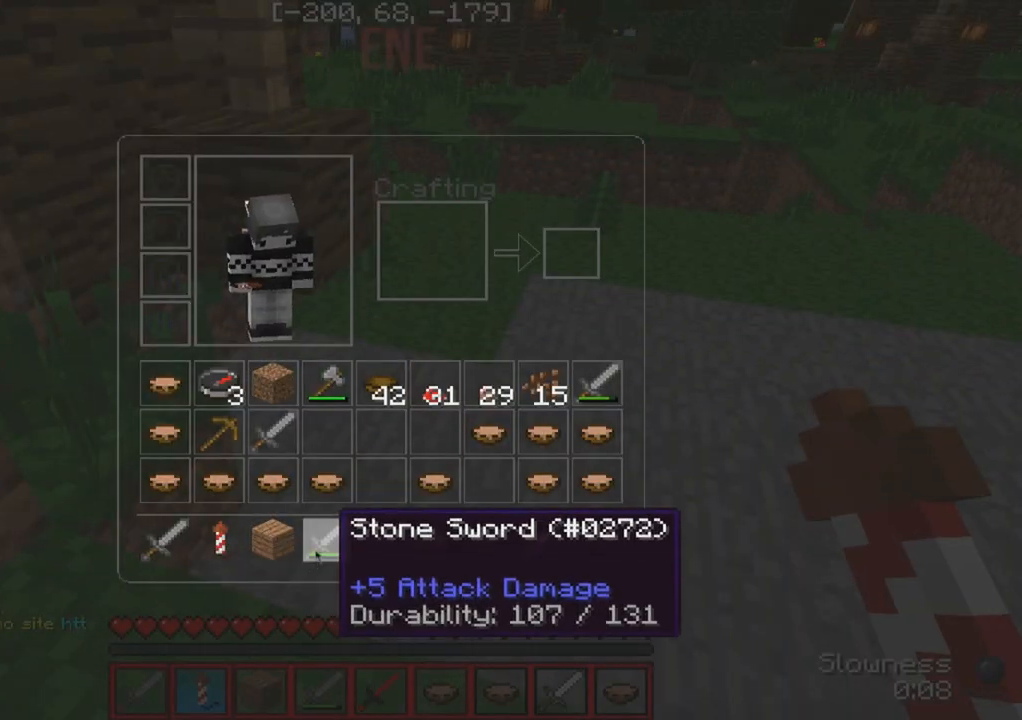
{"keys": [], "events": []}
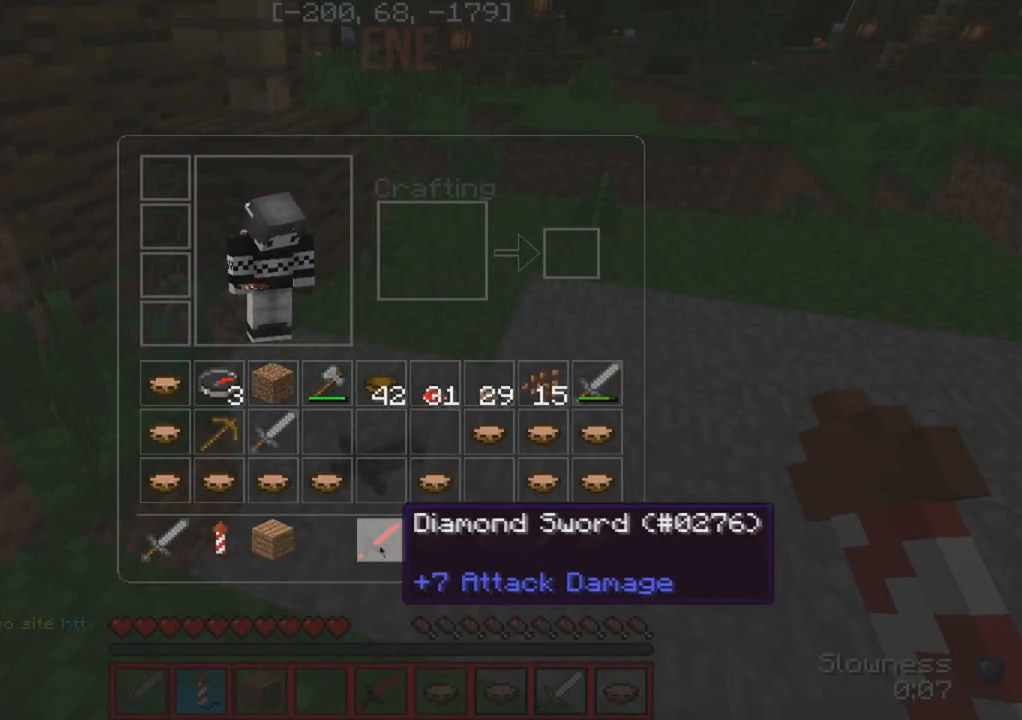
{"keys": [], "events": []}
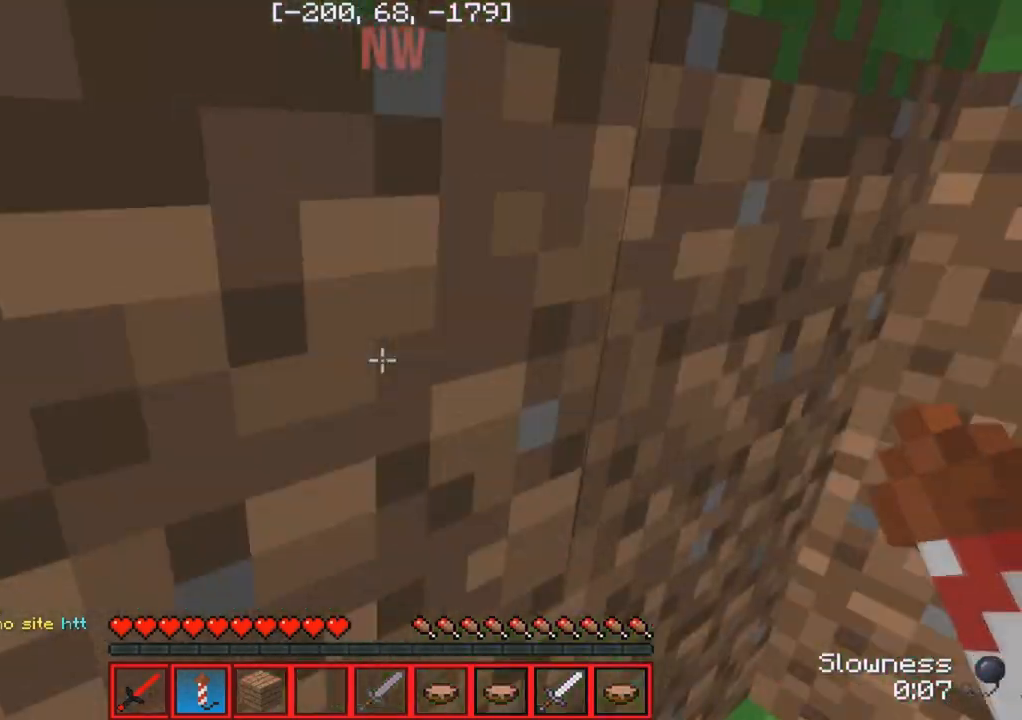
{"keys": [], "events": []}
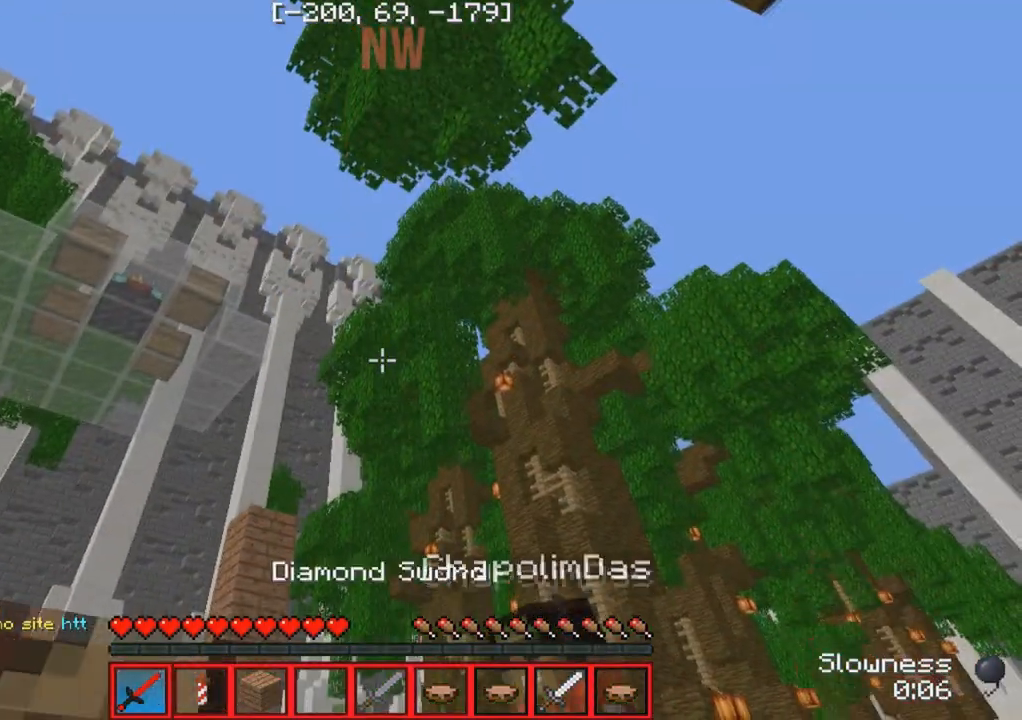
{"keys": [], "events": []}
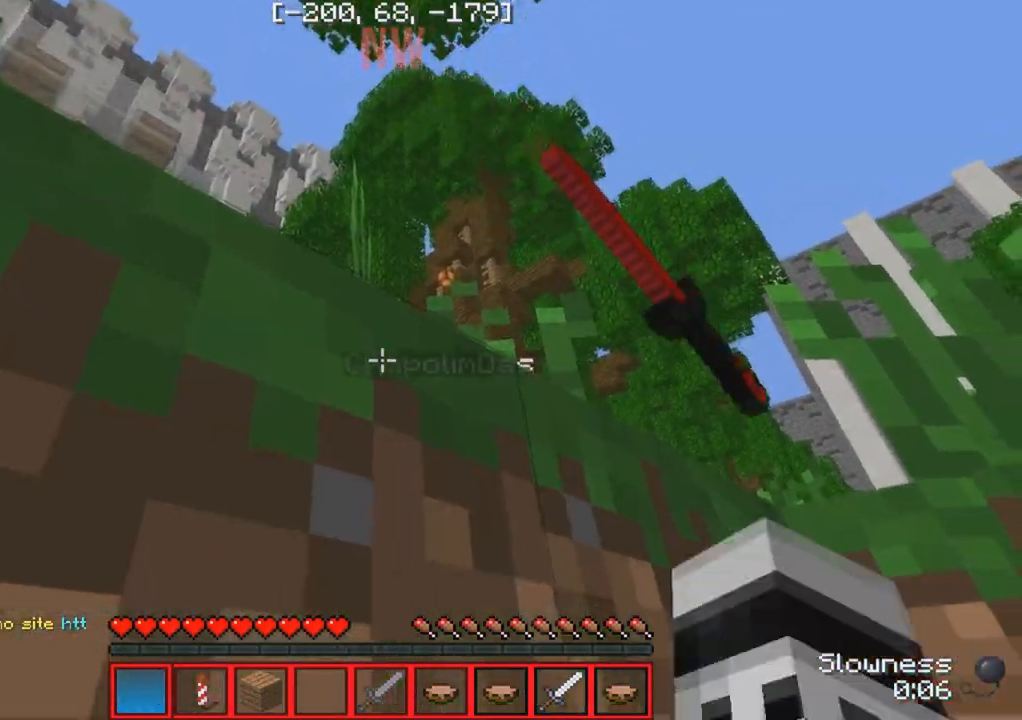
{"keys": ["d", "w"], "events": [[333, "w", "down"], [417, "d", "down"]]}
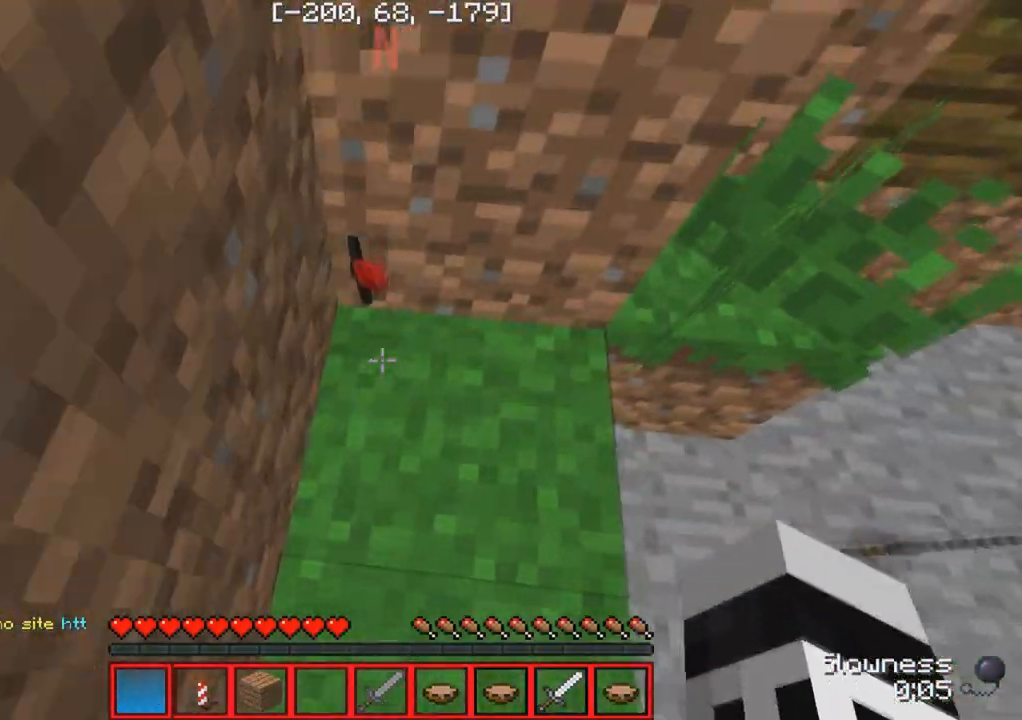
{"keys": [], "events": [[33, "d", "up"], [33, "w", "up"]]}
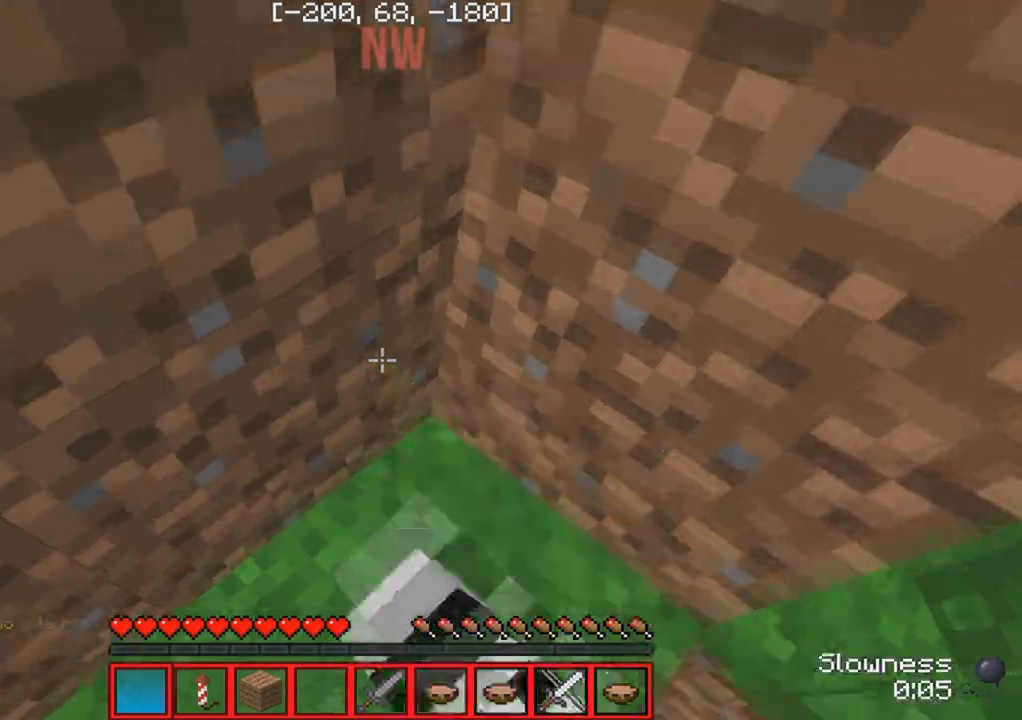
{"keys": [], "events": [[50, "w", "down"], [150, "w", "up"]]}
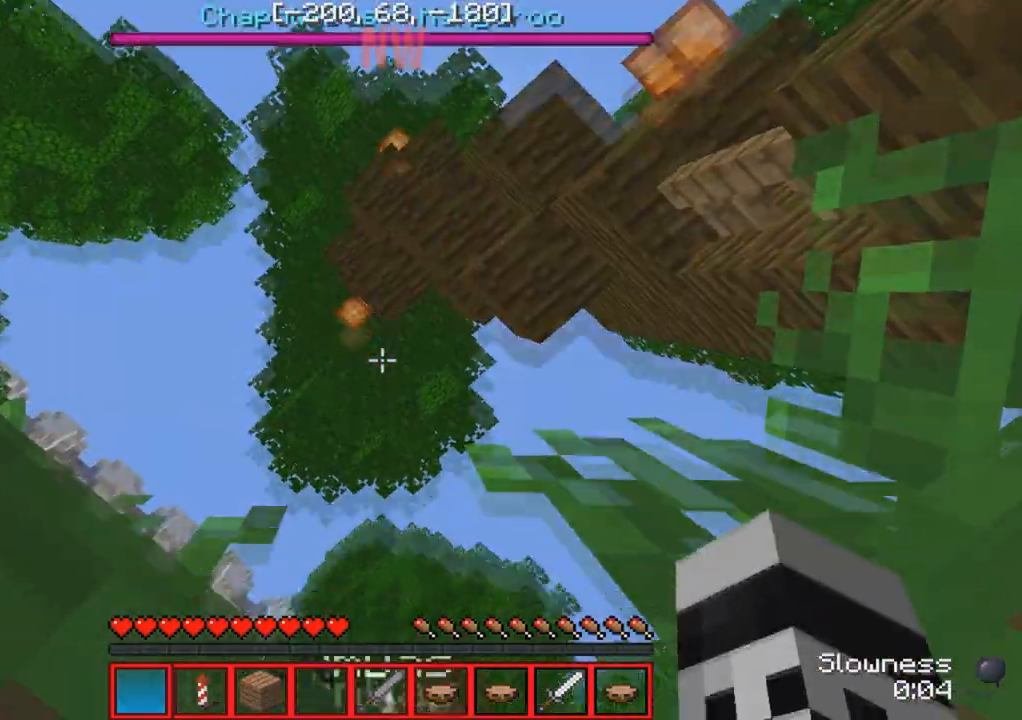
{"keys": [], "events": []}
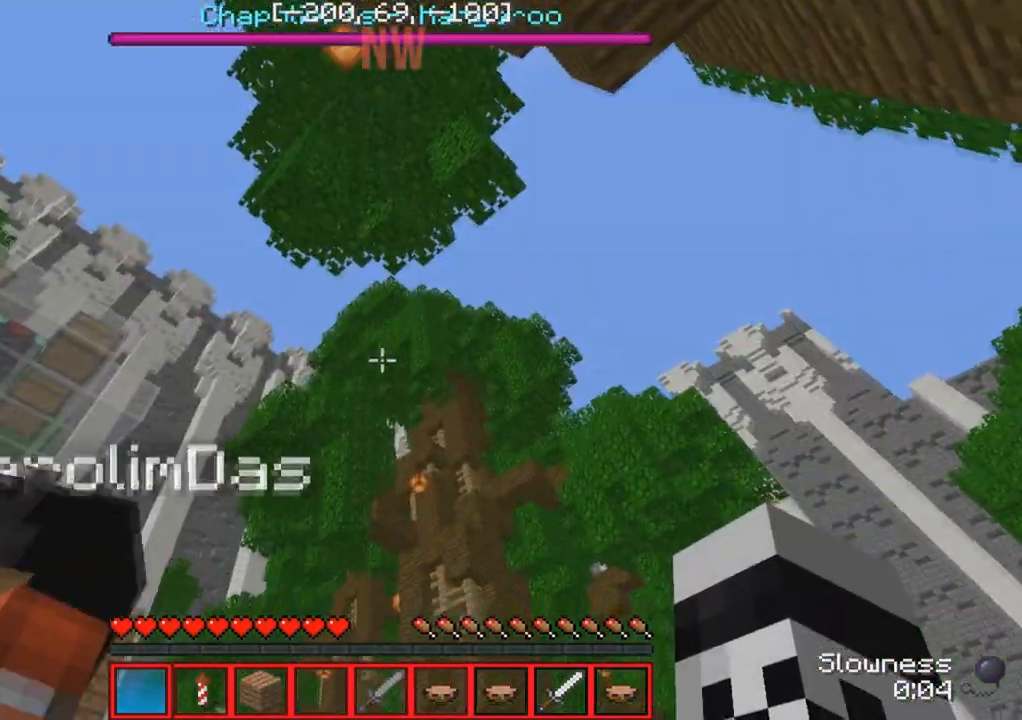
{"keys": [], "events": []}
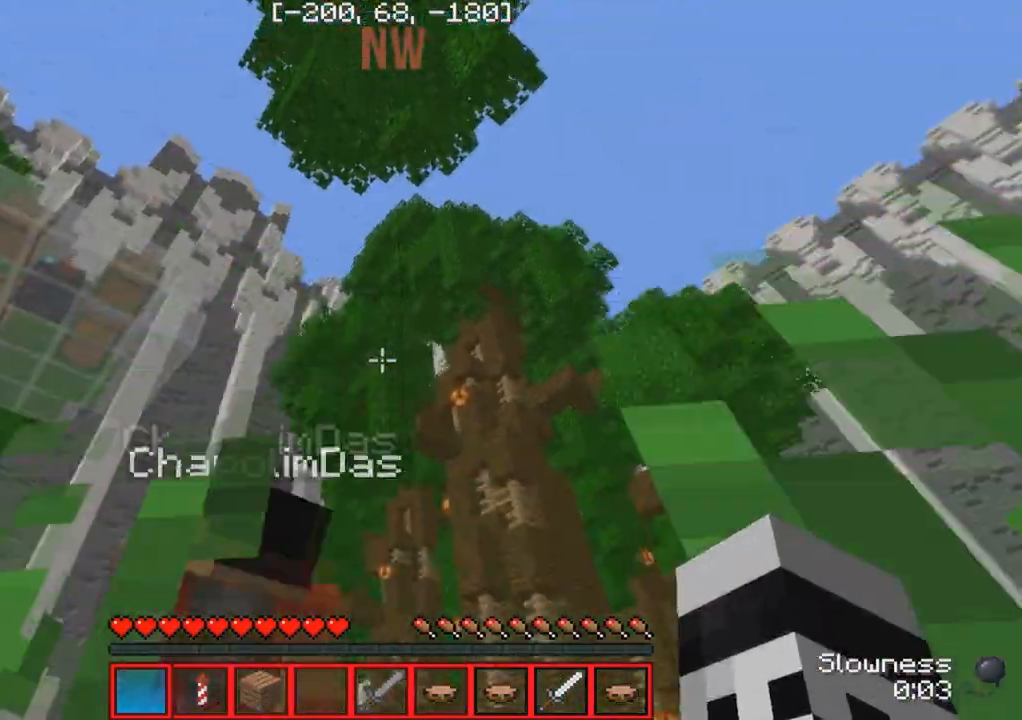
{"keys": ["a", "s"], "events": [[317, "a", "down"], [350, "s", "down"]]}